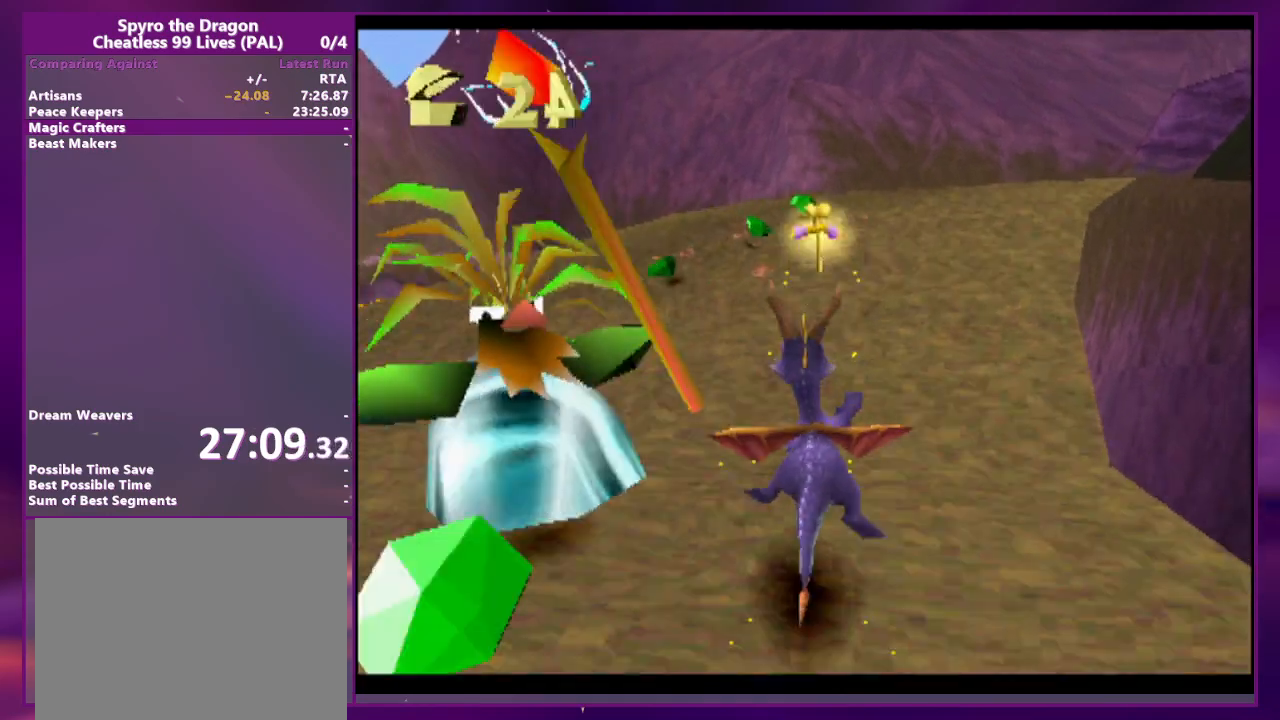
Gameplay with a controller (PlayStation layout); each line is a JSON object with the inputs held at the frame after it. "events" lists button and stick changes between this image and that frame as [ms after this image, input, new state], when the widget could be followed in between. Not read: DPAD_LEFT L3 R3 SQUARE left_stick right_stick.
{"buttons": ["CROSS"], "events": [[100, "DPAD_RIGHT", "up"], [267, "DPAD_RIGHT", "down"], [433, "DPAD_RIGHT", "up"]]}
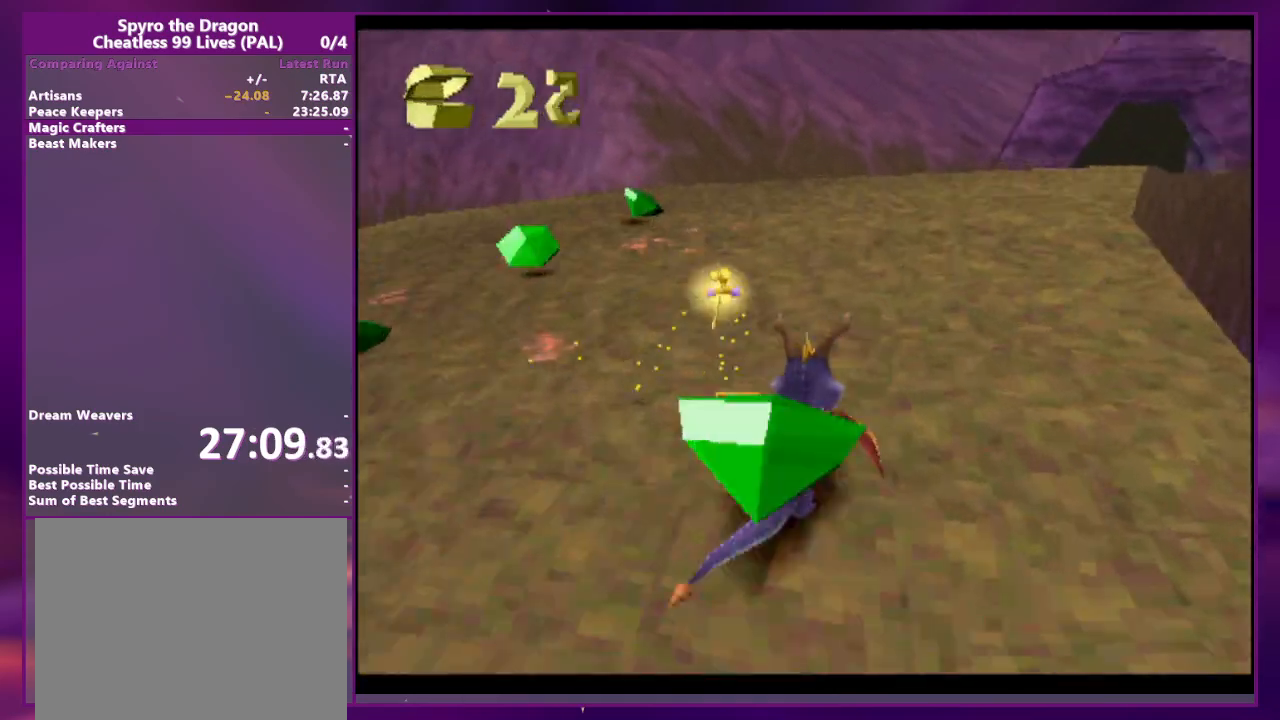
{"buttons": [], "events": [[100, "DPAD_RIGHT", "down"], [233, "DPAD_RIGHT", "up"], [333, "DPAD_RIGHT", "down"], [433, "DPAD_RIGHT", "up"], [500, "CROSS", "up"]]}
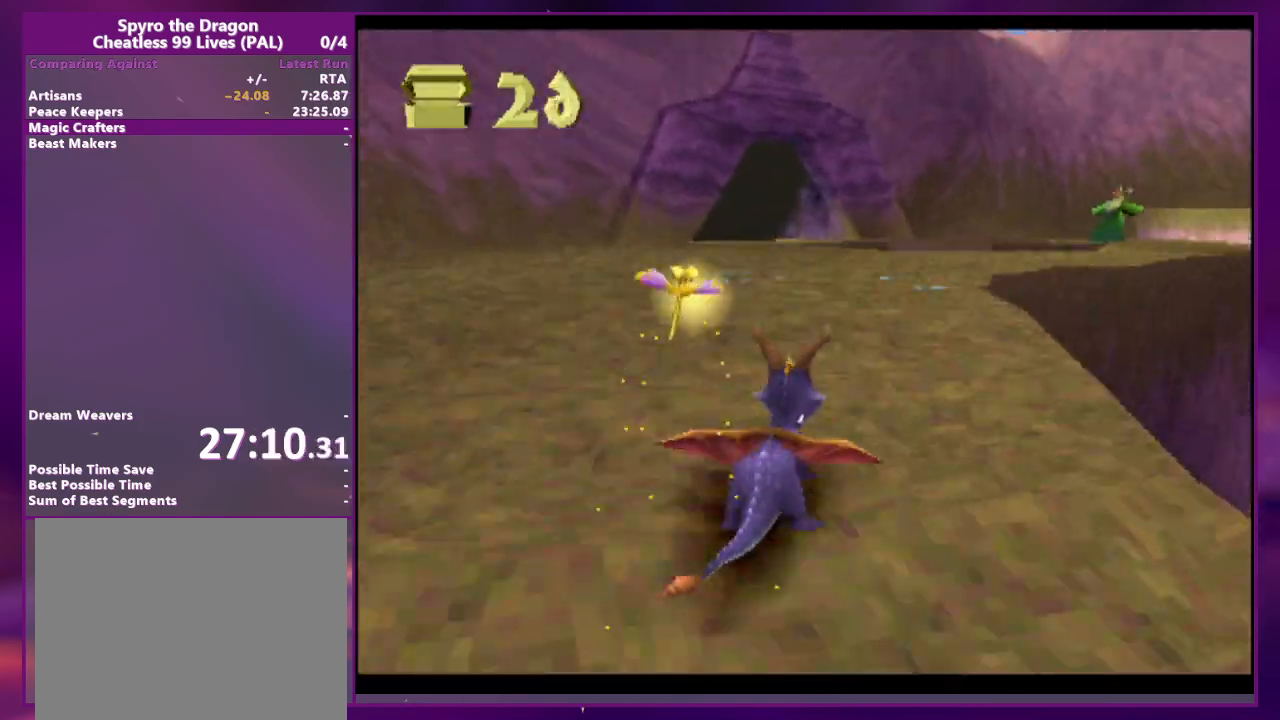
{"buttons": ["CIRCLE", "DPAD_UP"], "events": [[267, "DPAD_RIGHT", "down"], [300, "DPAD_RIGHT", "up"], [400, "DPAD_UP", "down"], [500, "CIRCLE", "down"]]}
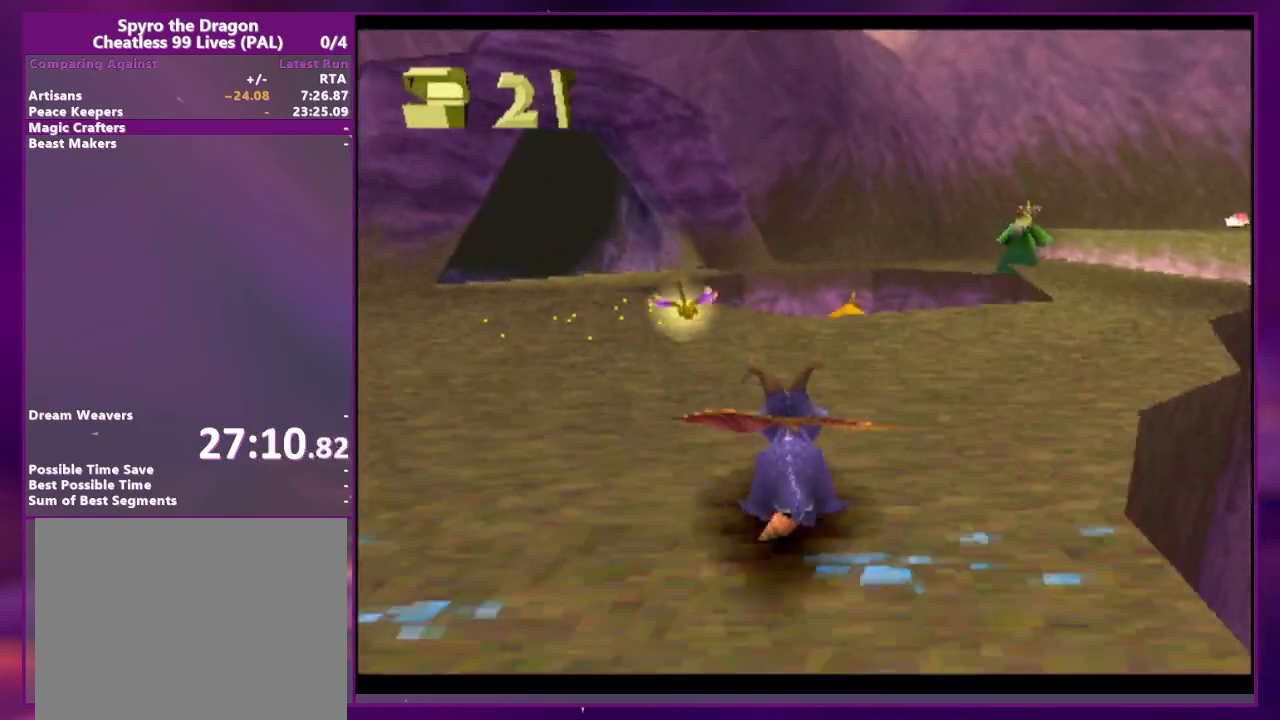
{"buttons": [], "events": [[33, "CROSS", "down"], [67, "CIRCLE", "up"], [67, "DPAD_UP", "up"], [100, "CROSS", "up"], [267, "CROSS", "down"], [367, "CROSS", "up"]]}
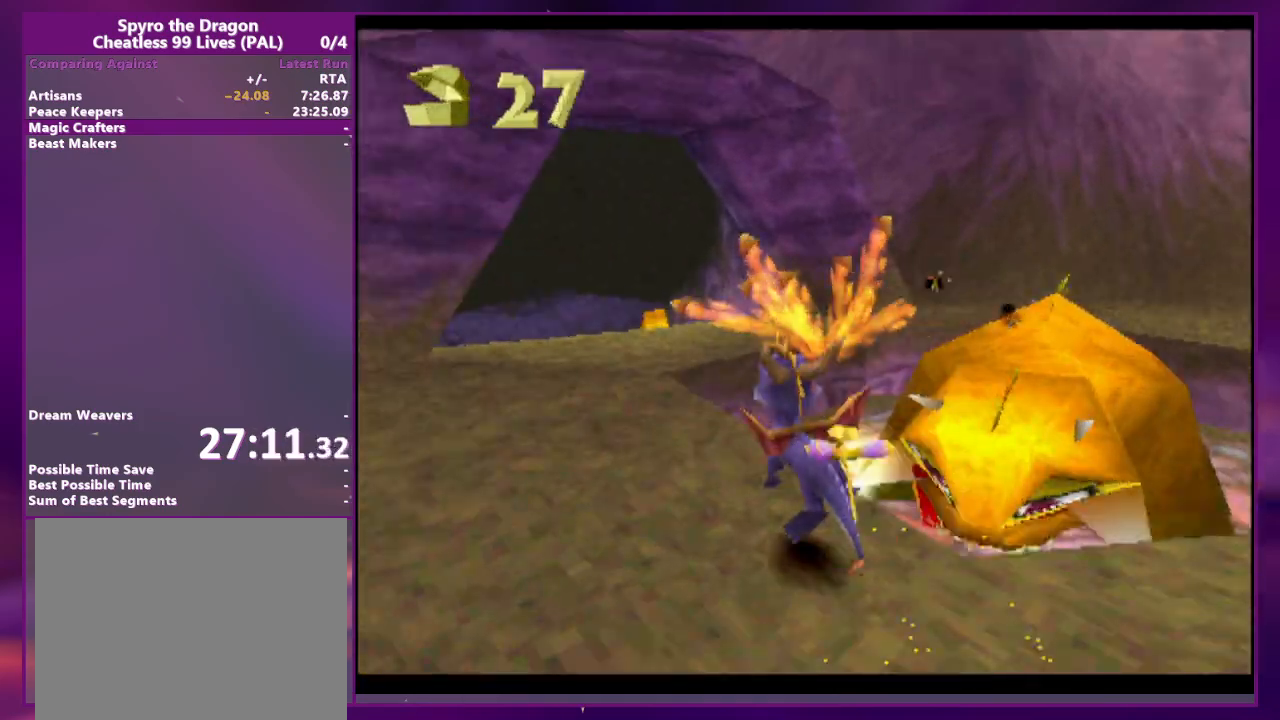
{"buttons": [], "events": [[300, "DPAD_RIGHT", "down"], [400, "DPAD_RIGHT", "up"]]}
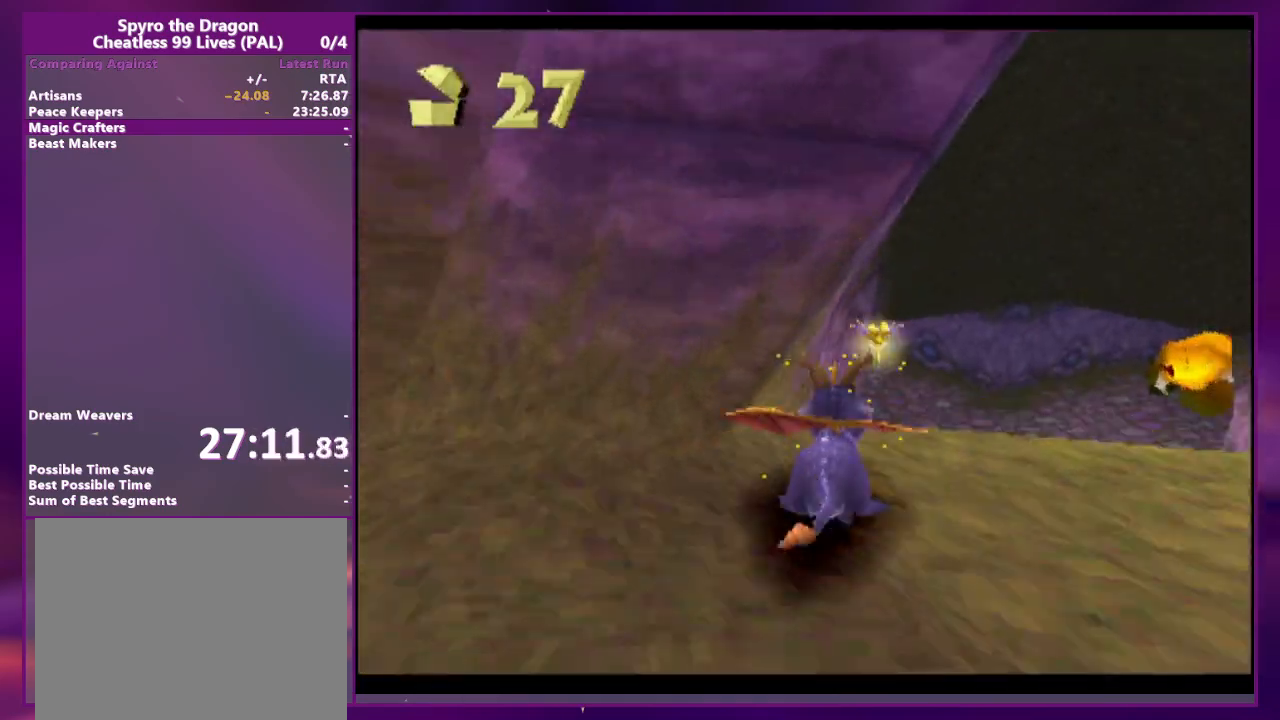
{"buttons": ["DPAD_RIGHT"], "events": [[433, "DPAD_RIGHT", "down"]]}
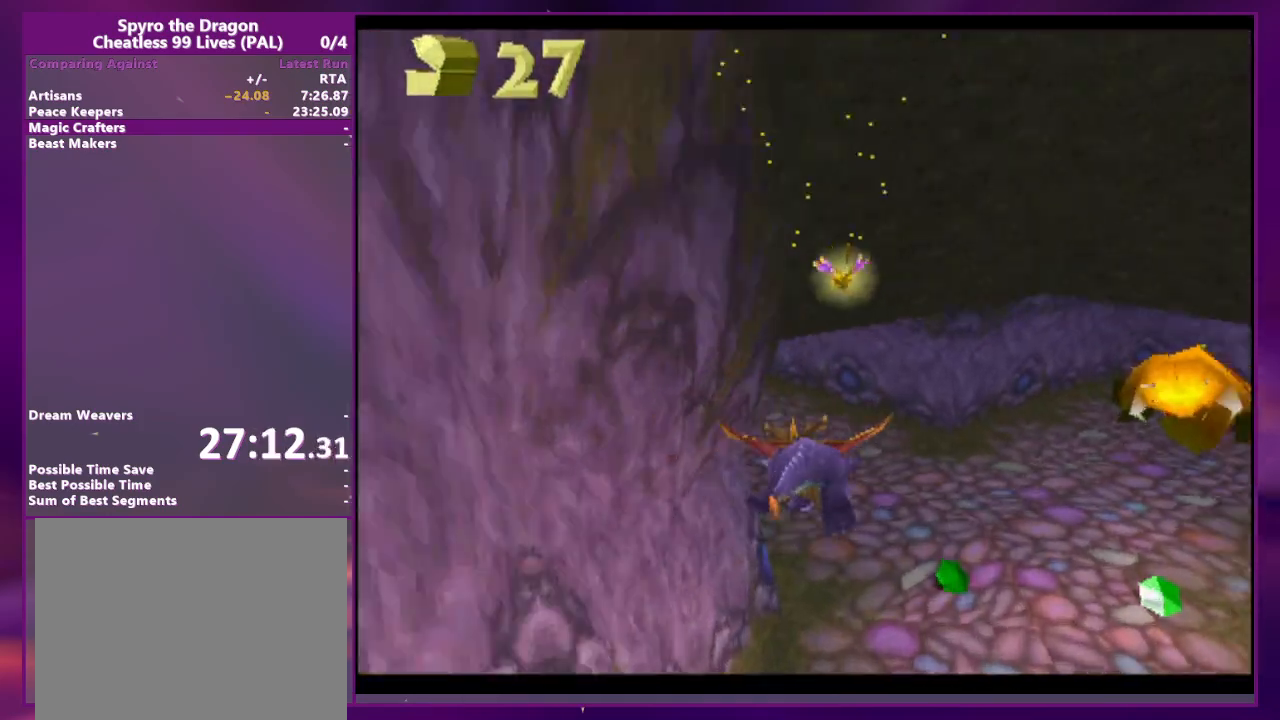
{"buttons": [], "events": [[167, "DPAD_RIGHT", "up"], [233, "CROSS", "down"], [333, "CROSS", "up"], [333, "DPAD_RIGHT", "down"], [433, "DPAD_RIGHT", "up"]]}
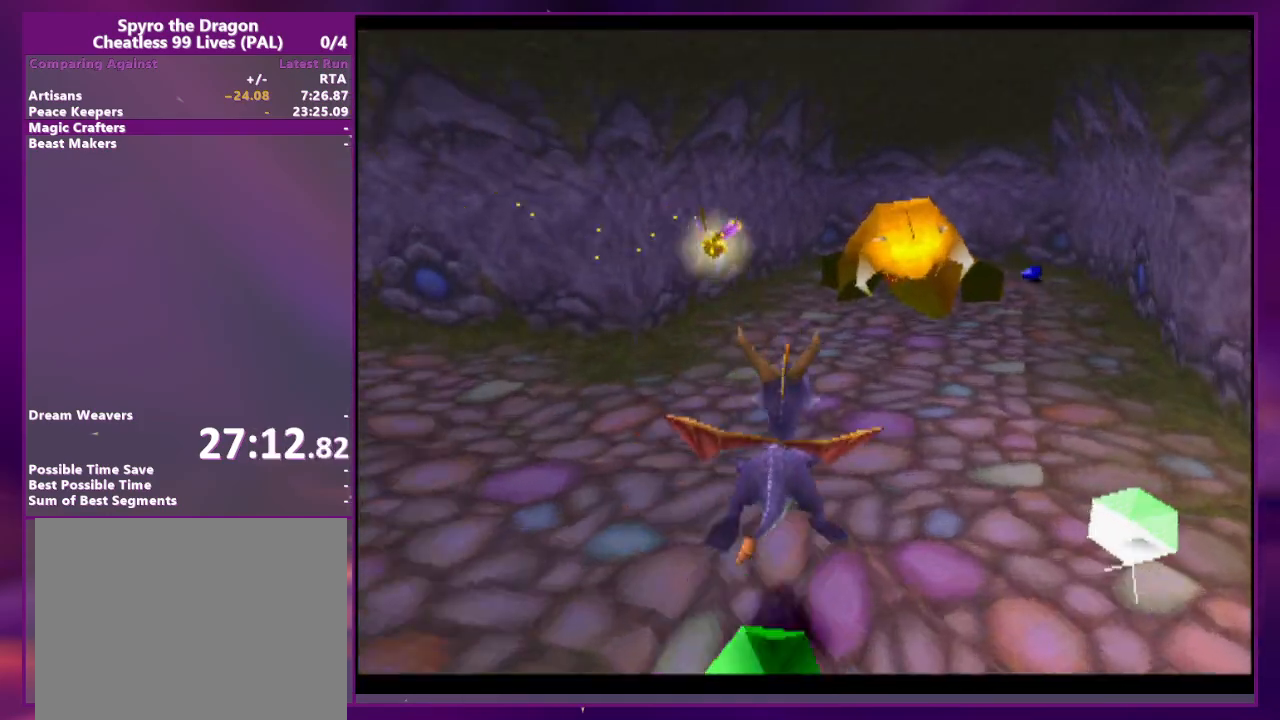
{"buttons": ["DPAD_UP"], "events": [[33, "DPAD_RIGHT", "down"], [167, "DPAD_RIGHT", "up"], [300, "DPAD_UP", "down"], [433, "CROSS", "down"], [500, "CROSS", "up"]]}
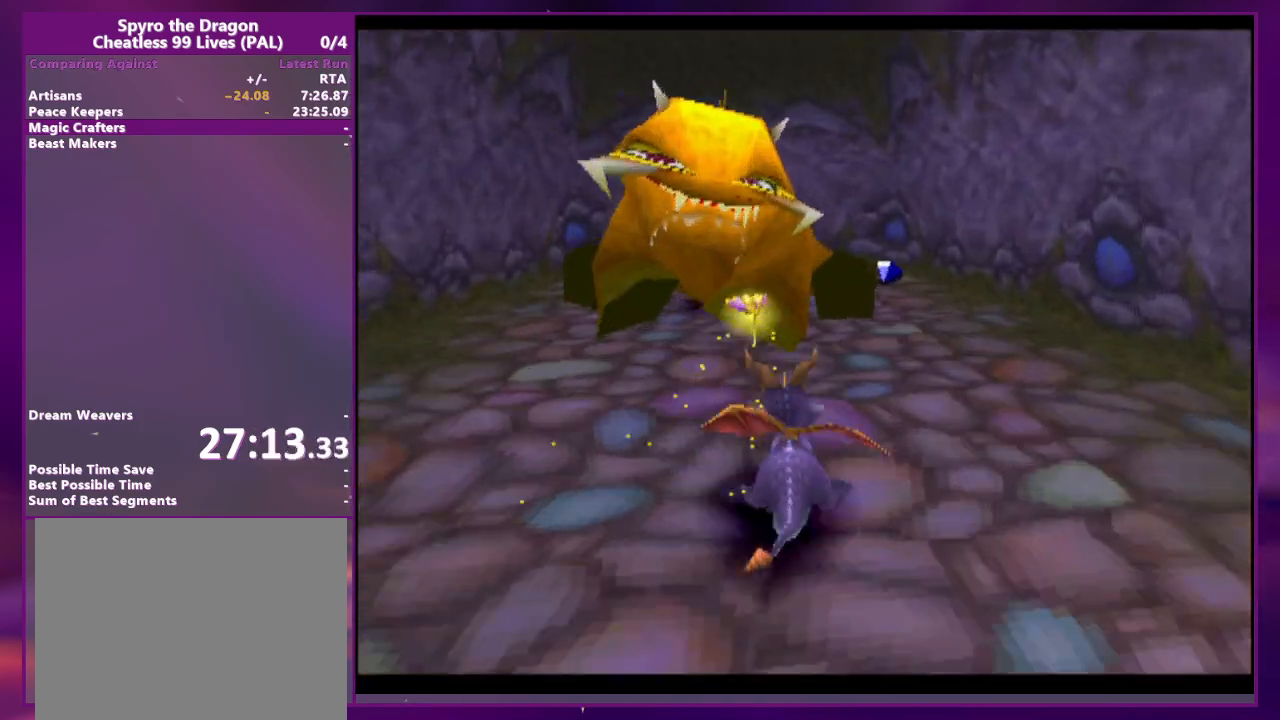
{"buttons": ["L2", "DPAD_RIGHT"], "events": [[33, "DPAD_UP", "up"], [333, "DPAD_RIGHT", "down"], [433, "L2", "down"]]}
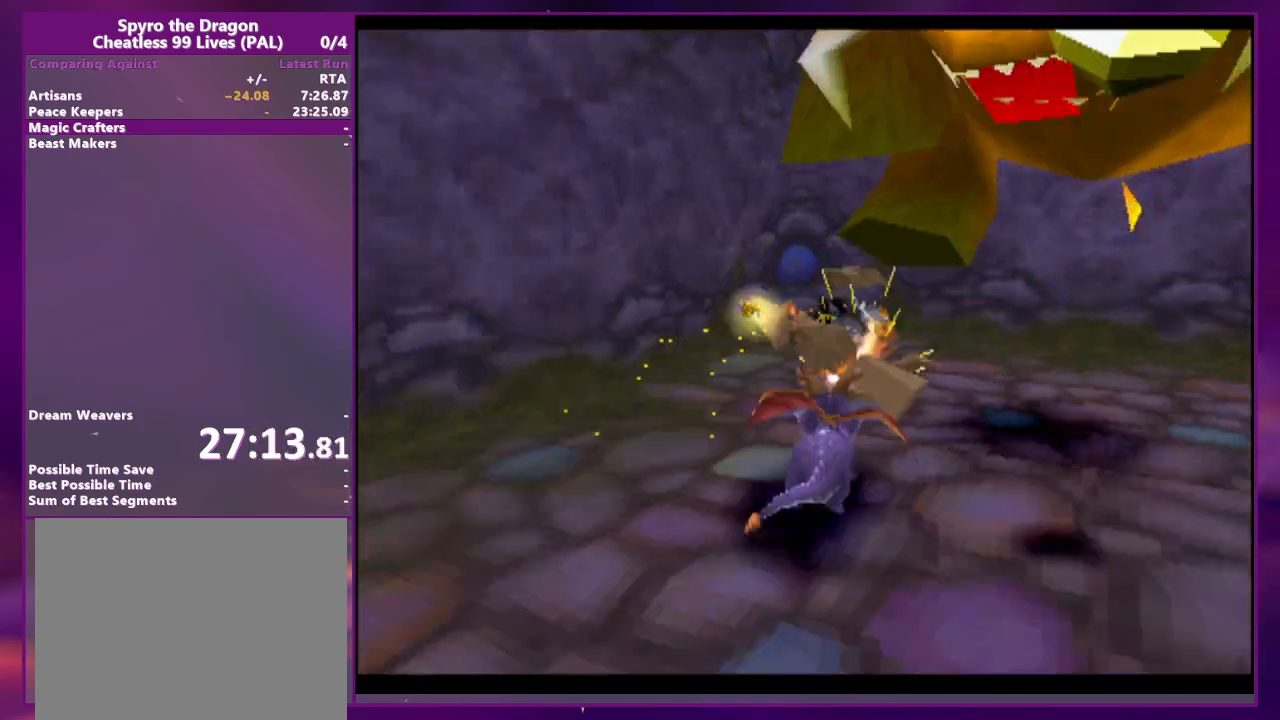
{"buttons": ["L2", "DPAD_UP"], "events": [[100, "DPAD_RIGHT", "up"], [100, "L2", "up"], [467, "DPAD_UP", "down"], [500, "L2", "down"]]}
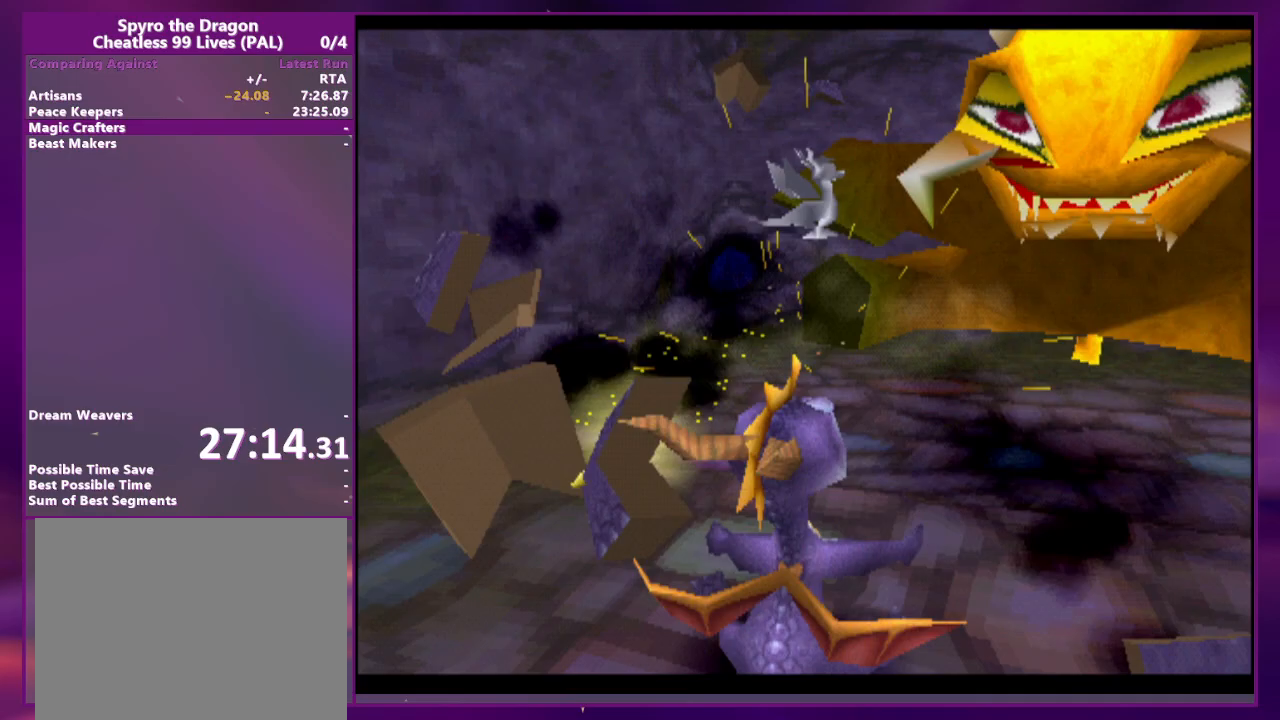
{"buttons": ["CROSS", "L2", "DPAD_DOWN", "DPAD_RIGHT"], "events": [[300, "L2", "up"], [333, "DPAD_RIGHT", "down"], [367, "DPAD_UP", "up"], [400, "L2", "down"], [433, "CROSS", "down"], [467, "DPAD_DOWN", "down"]]}